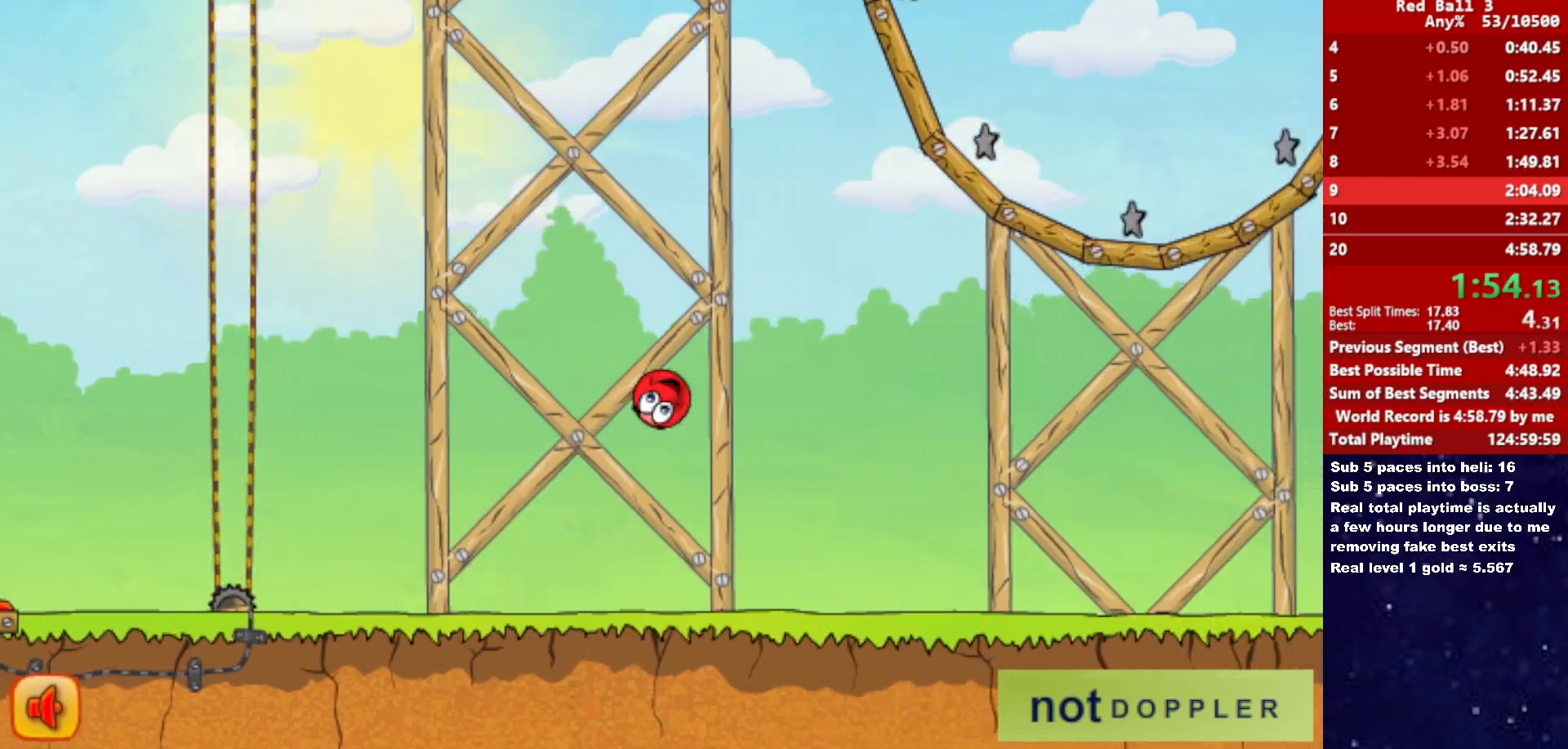
Gameplay with keyboard; each line is a JSON object with the keys held at the frame after it. "events" lists presses ("down") and releases ("up") of "down", "left", "p", "r", "right" and "up" between this image and that frame as [ms after this image, input, new state], when the widget could be followed in between. No other keys are recorded. Mouse input is not recorded.
{"keys": ["right", "up"], "events": []}
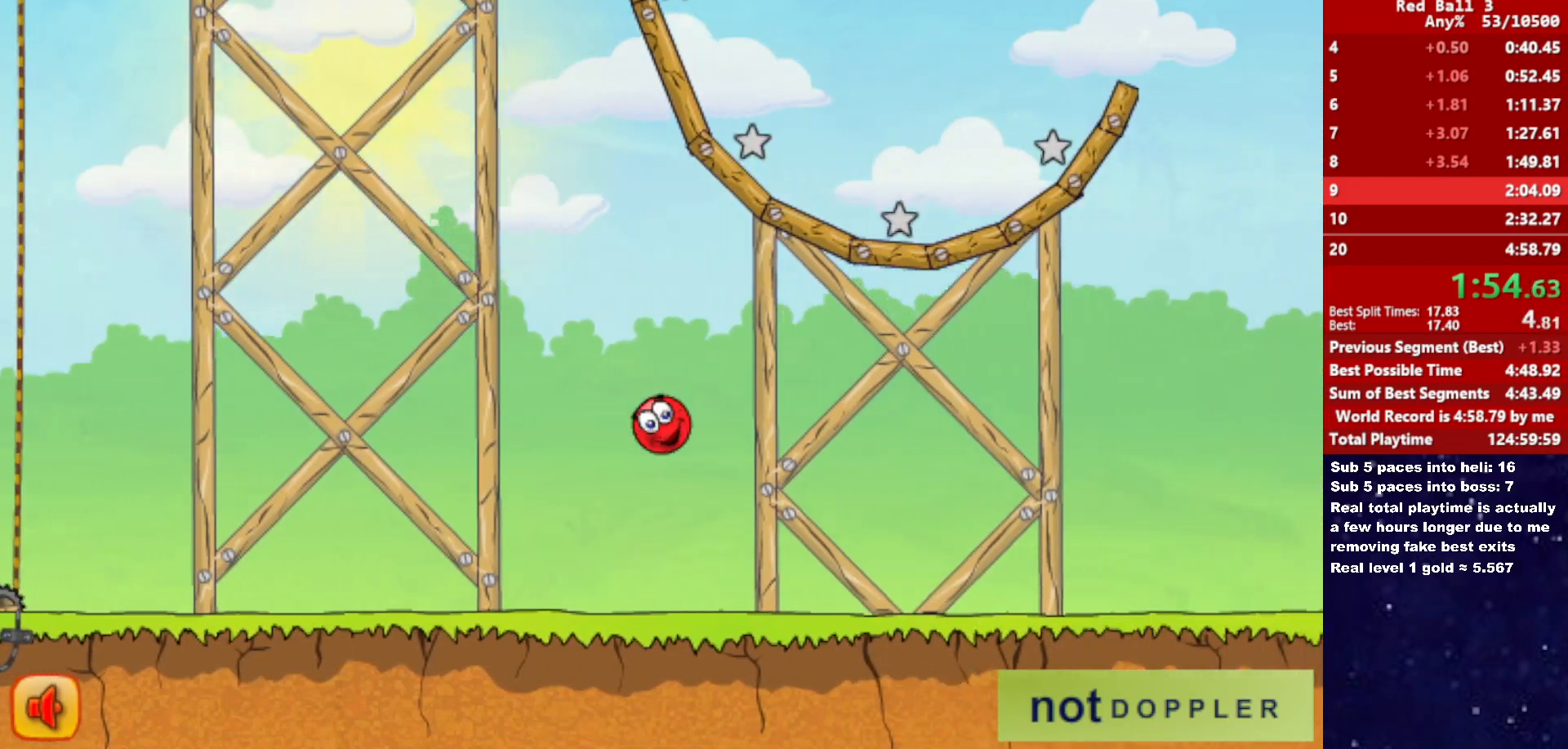
{"keys": ["right", "up"], "events": [[100, "up", "up"], [417, "up", "down"]]}
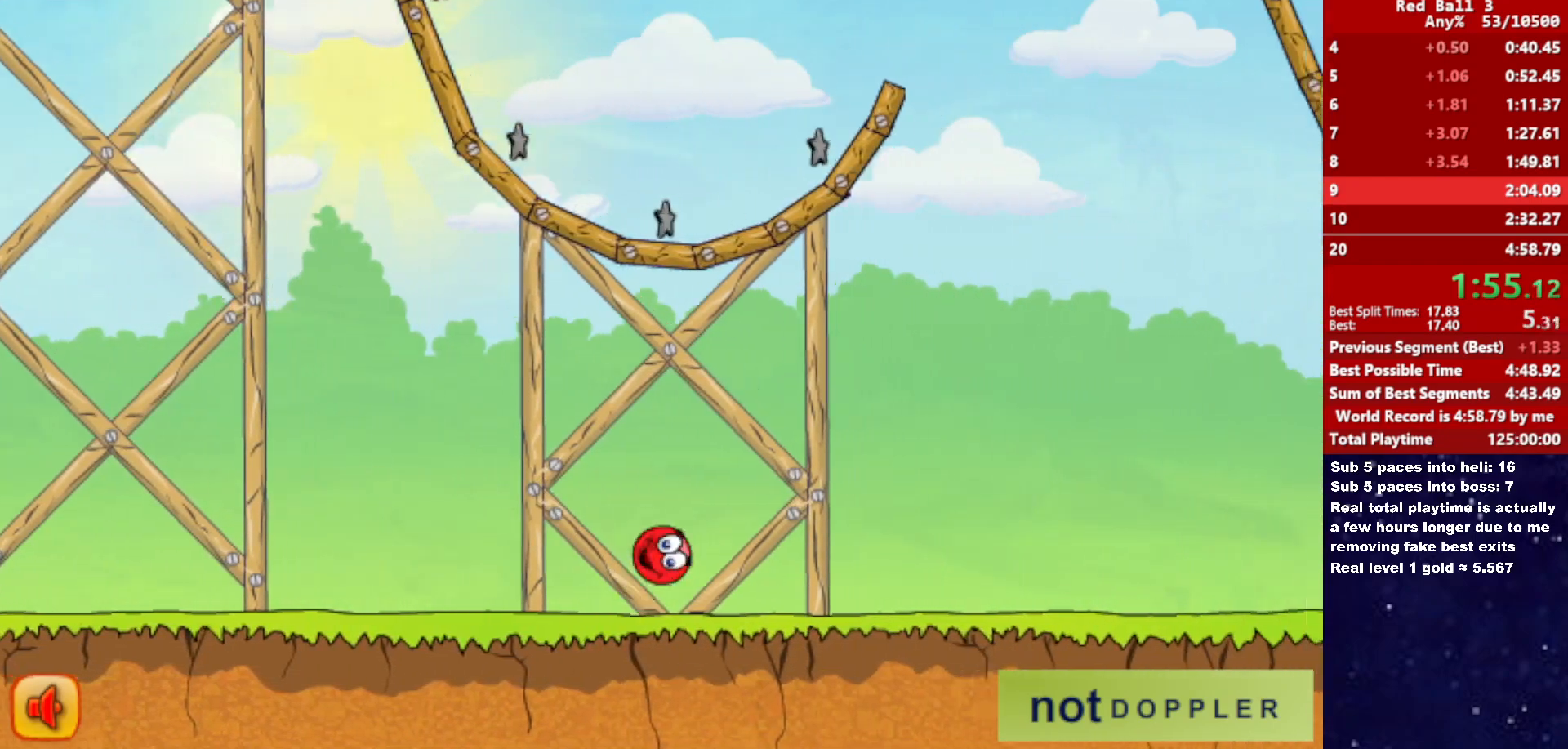
{"keys": ["right", "up"], "events": []}
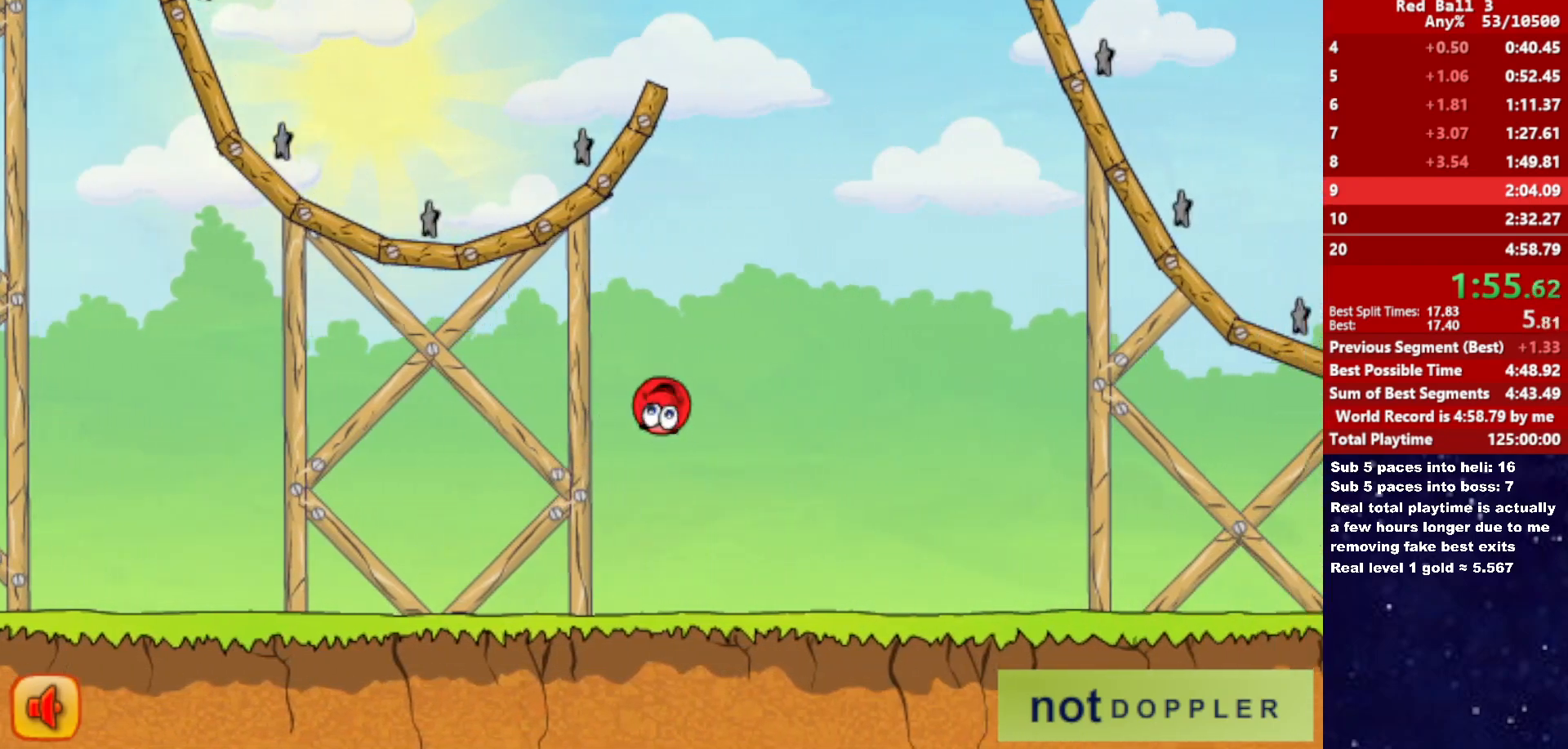
{"keys": ["right"], "events": [[200, "up", "up"]]}
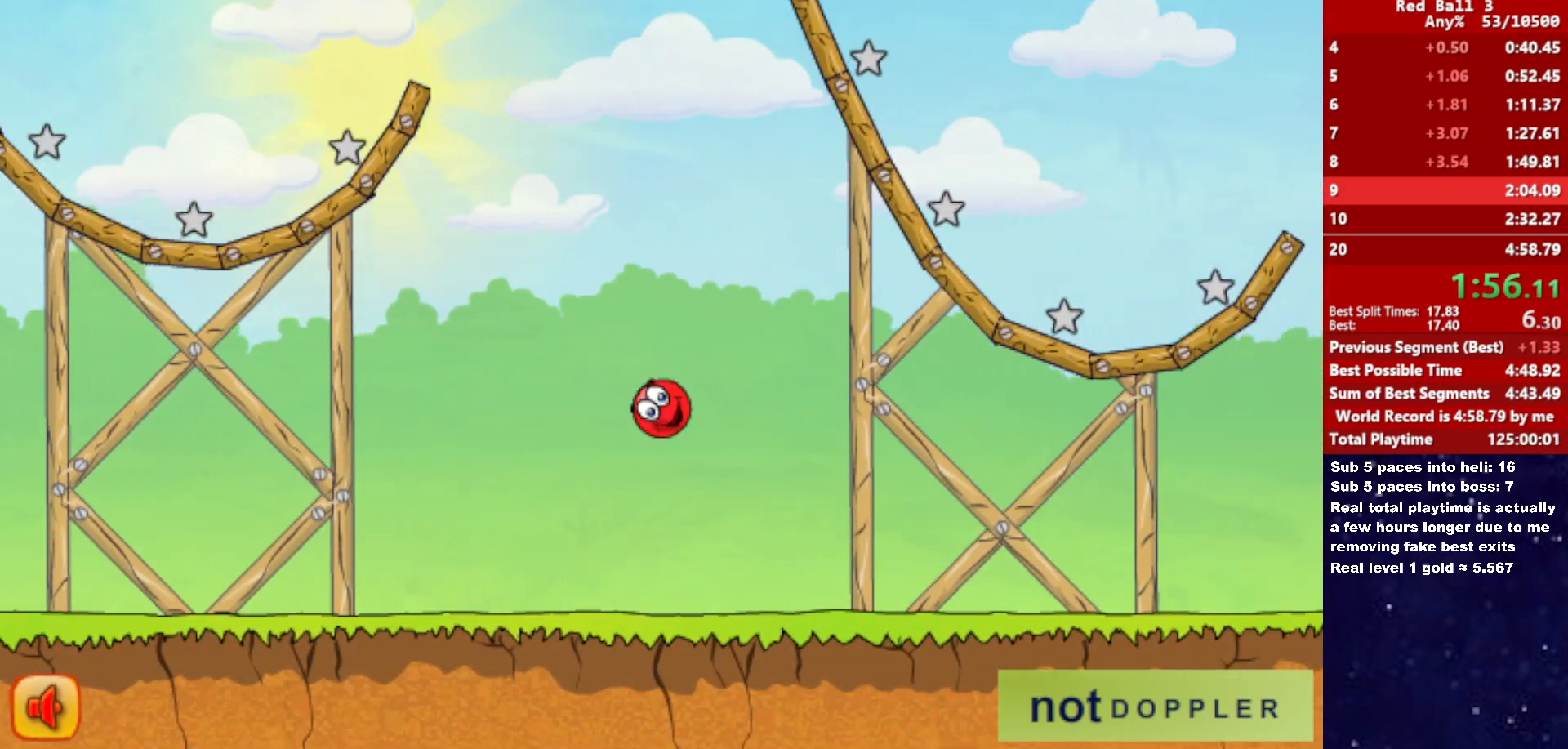
{"keys": ["right", "up"], "events": [[467, "up", "down"]]}
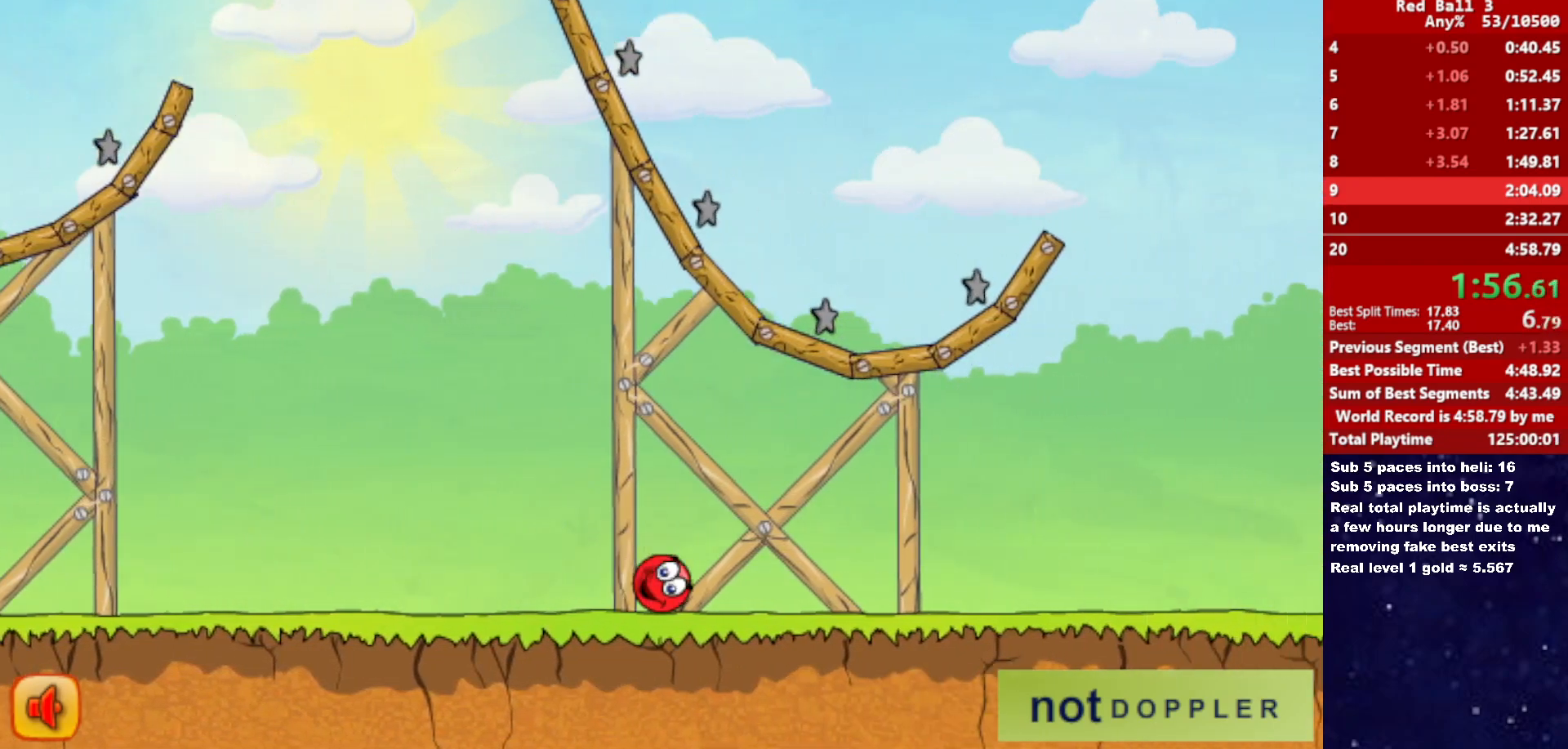
{"keys": ["right", "up"], "events": []}
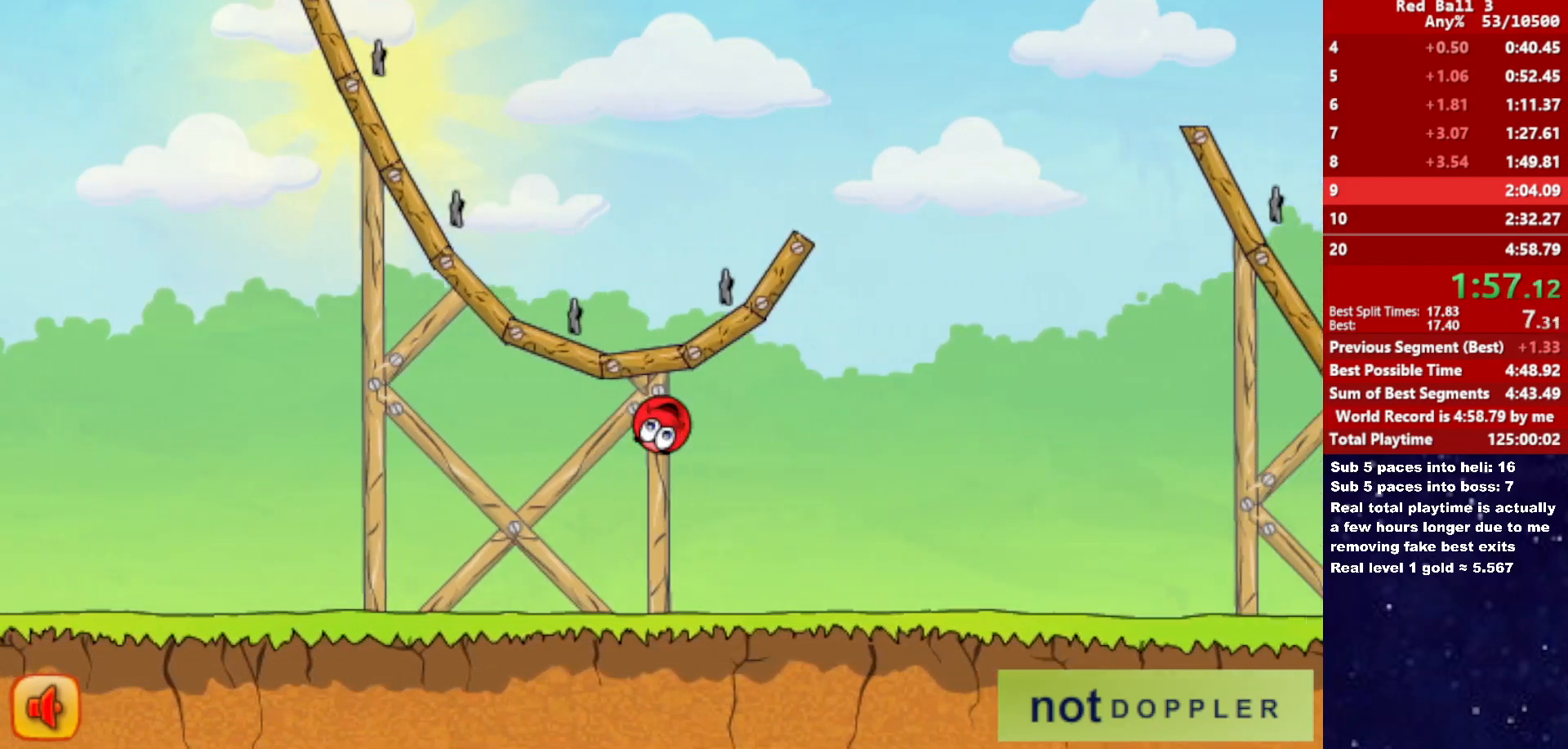
{"keys": ["right"], "events": [[17, "up", "up"]]}
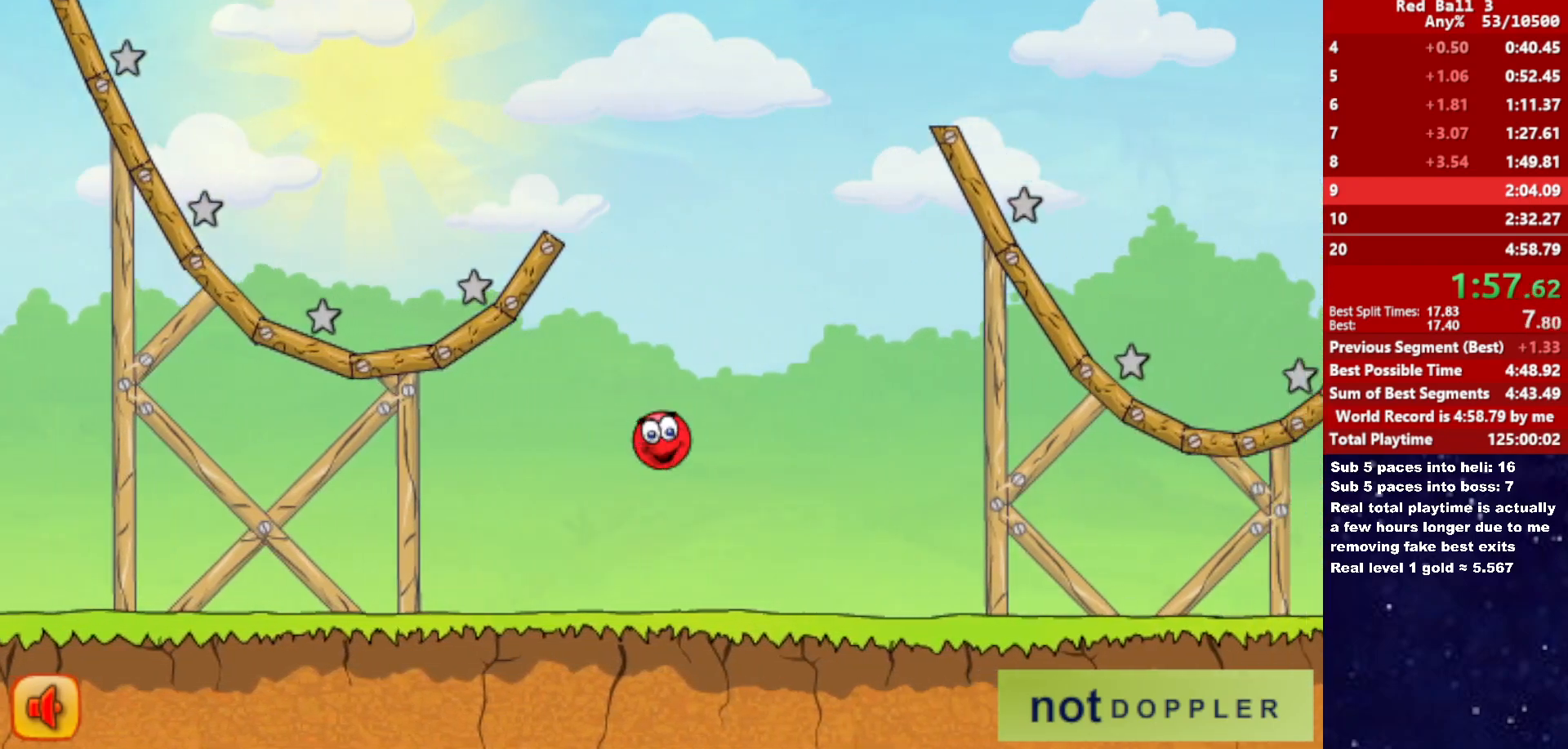
{"keys": ["right"], "events": []}
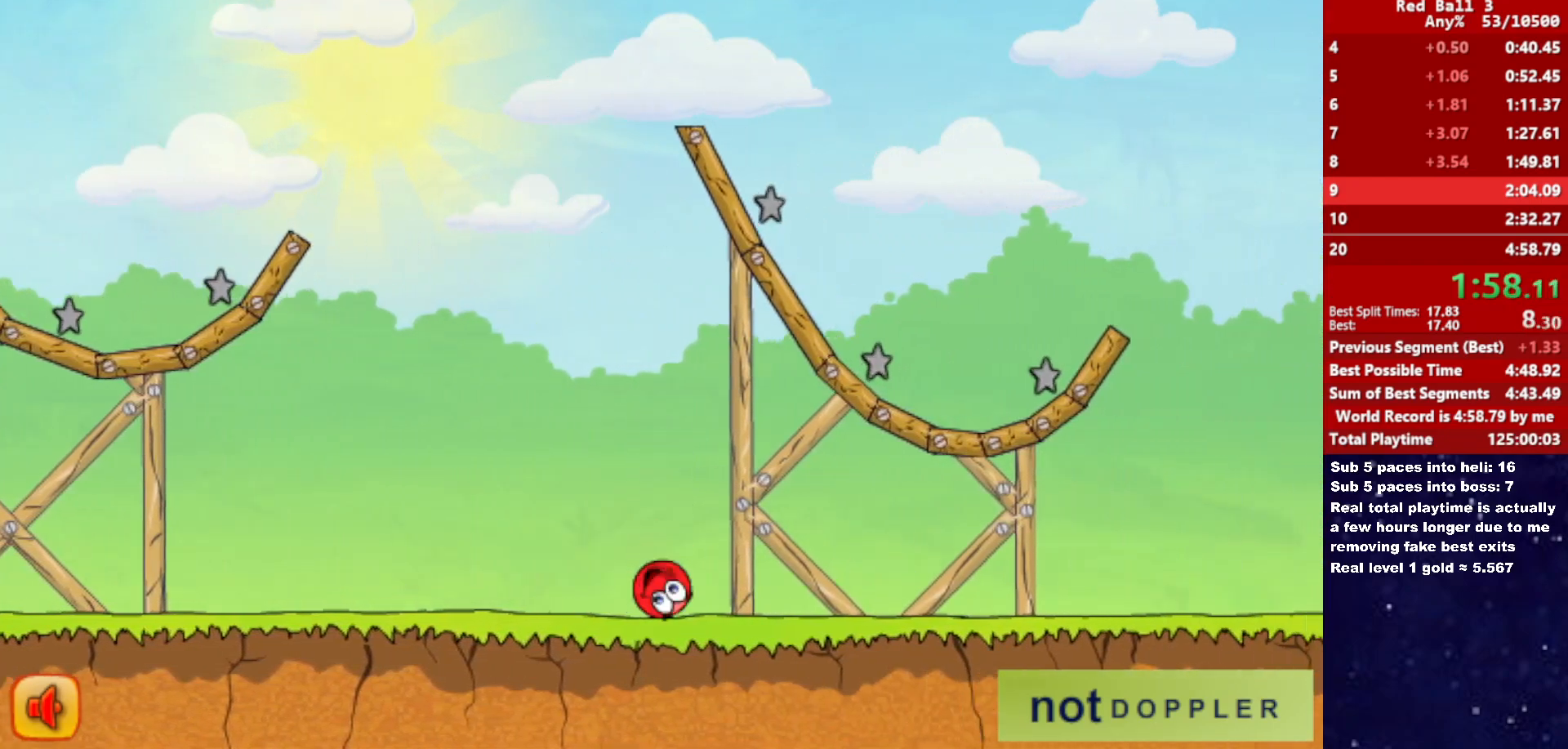
{"keys": ["right"], "events": []}
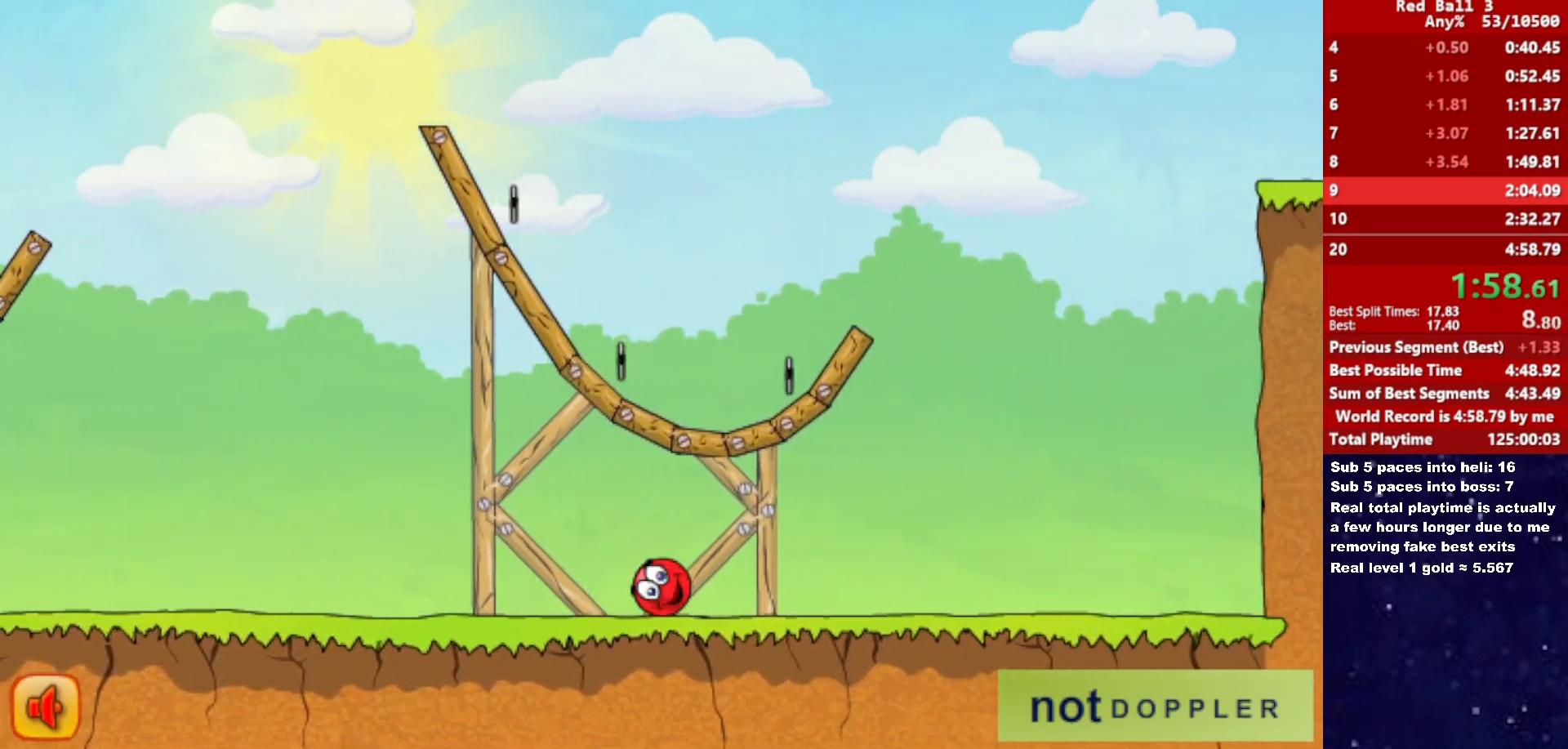
{"keys": ["right", "up"], "events": [[167, "p", "down"], [167, "up", "down"], [250, "p", "up"]]}
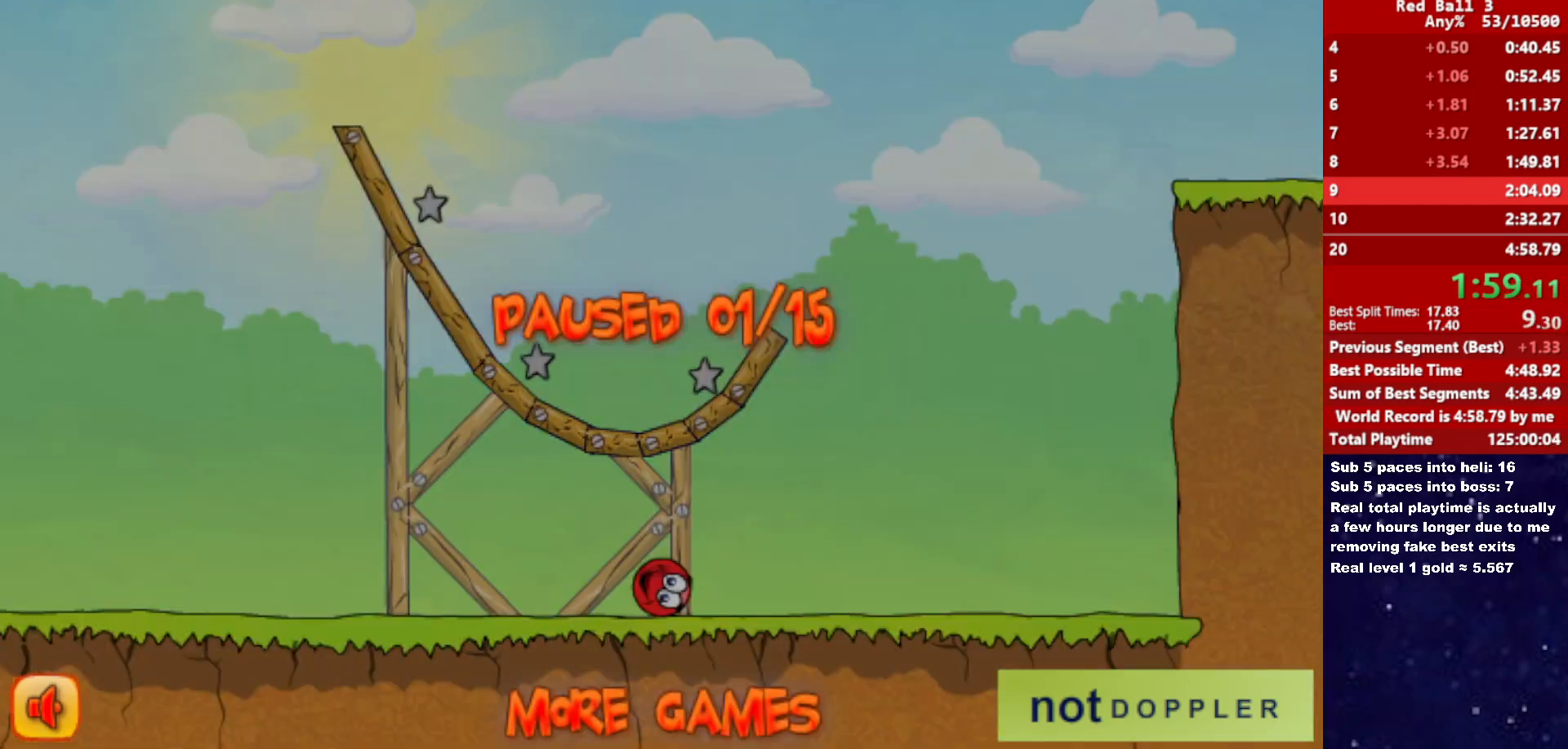
{"keys": ["right", "up"], "events": [[200, "up", "up"], [267, "p", "down"], [333, "p", "up"], [433, "p", "down"], [433, "up", "down"], [500, "p", "up"]]}
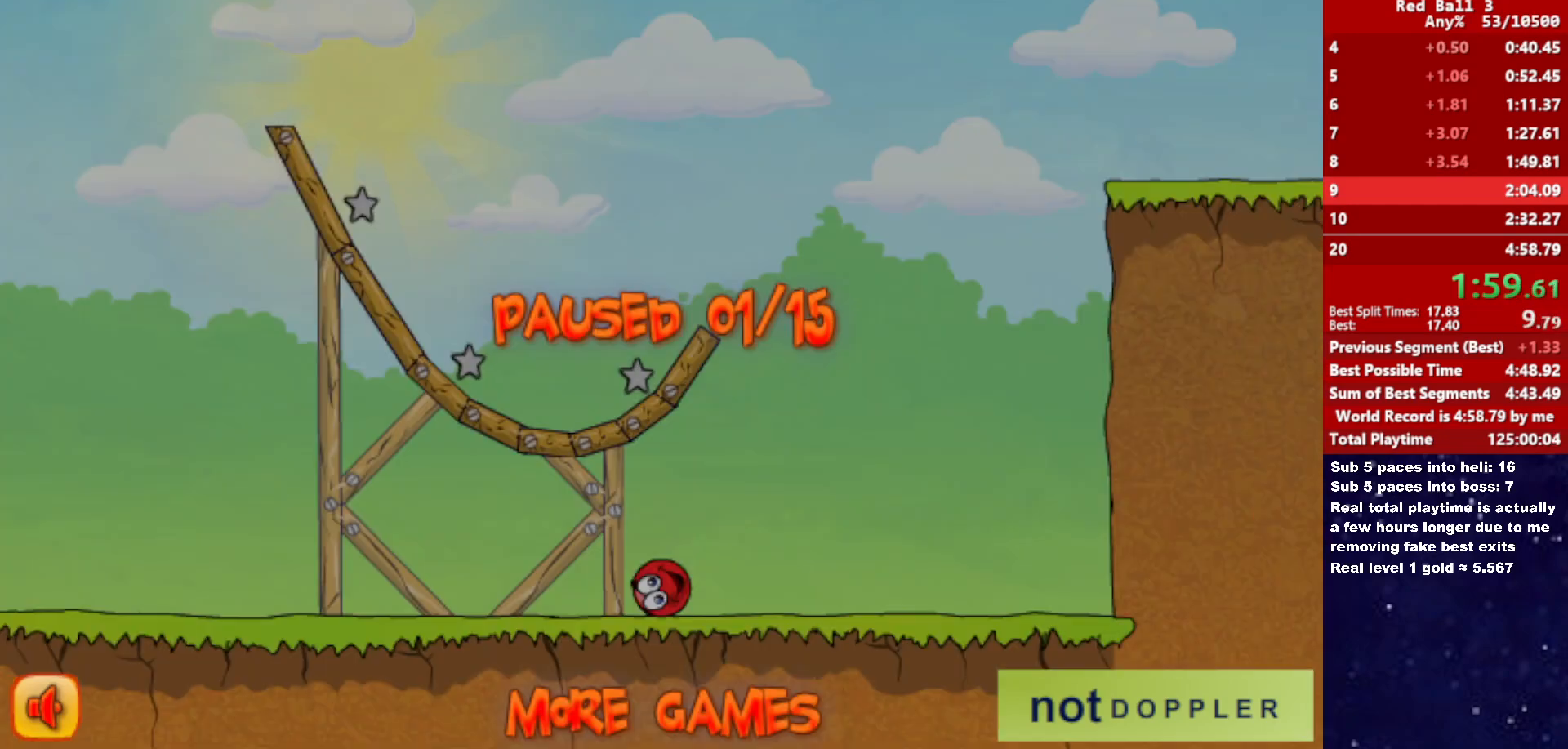
{"keys": ["right"], "events": [[483, "up", "up"]]}
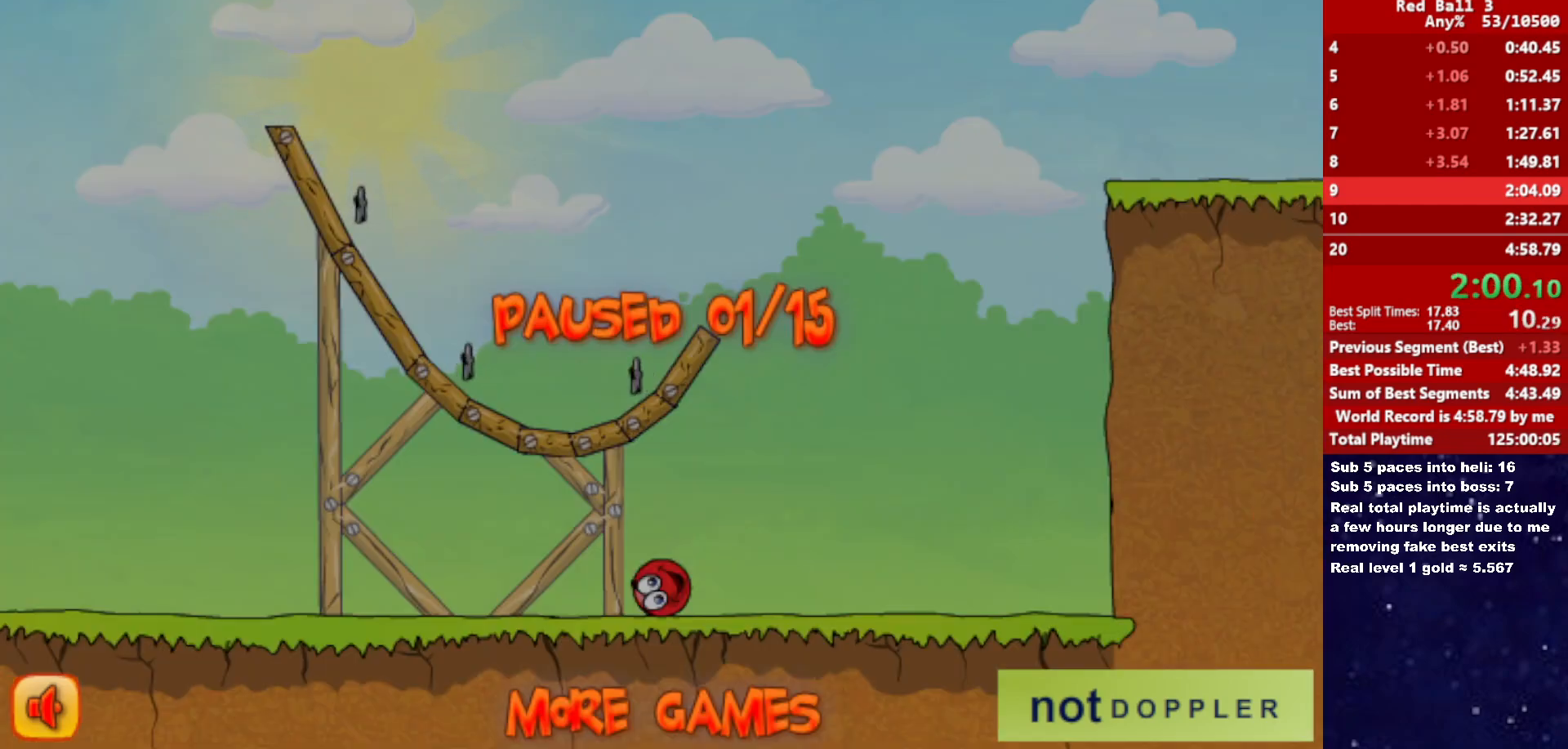
{"keys": ["right", "up"], "events": [[17, "p", "down"], [67, "p", "up"], [133, "p", "down"], [133, "up", "down"], [200, "p", "up"]]}
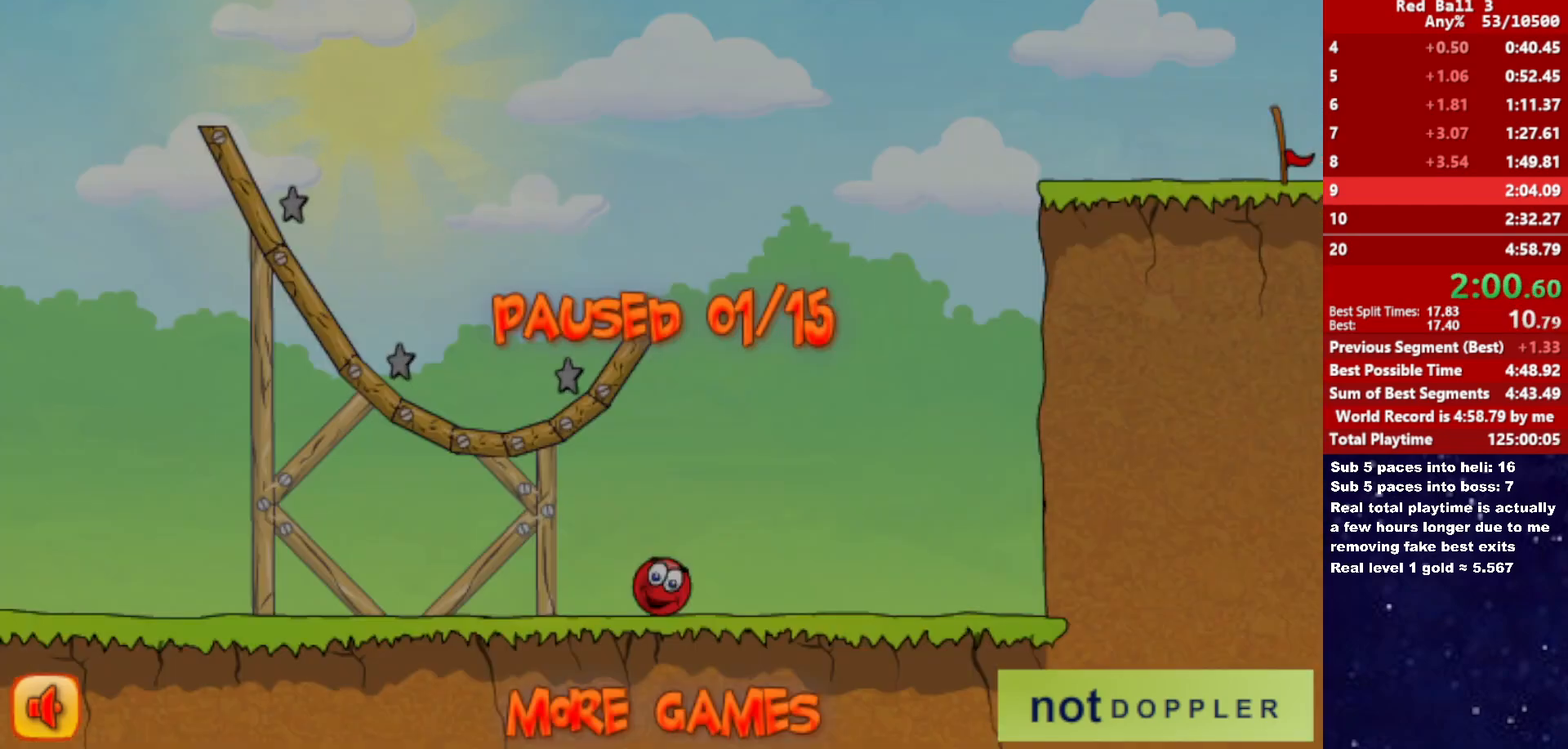
{"keys": ["right", "up"], "events": [[200, "up", "up"], [233, "p", "down"], [300, "p", "up"], [350, "p", "down"], [350, "up", "down"], [450, "p", "up"]]}
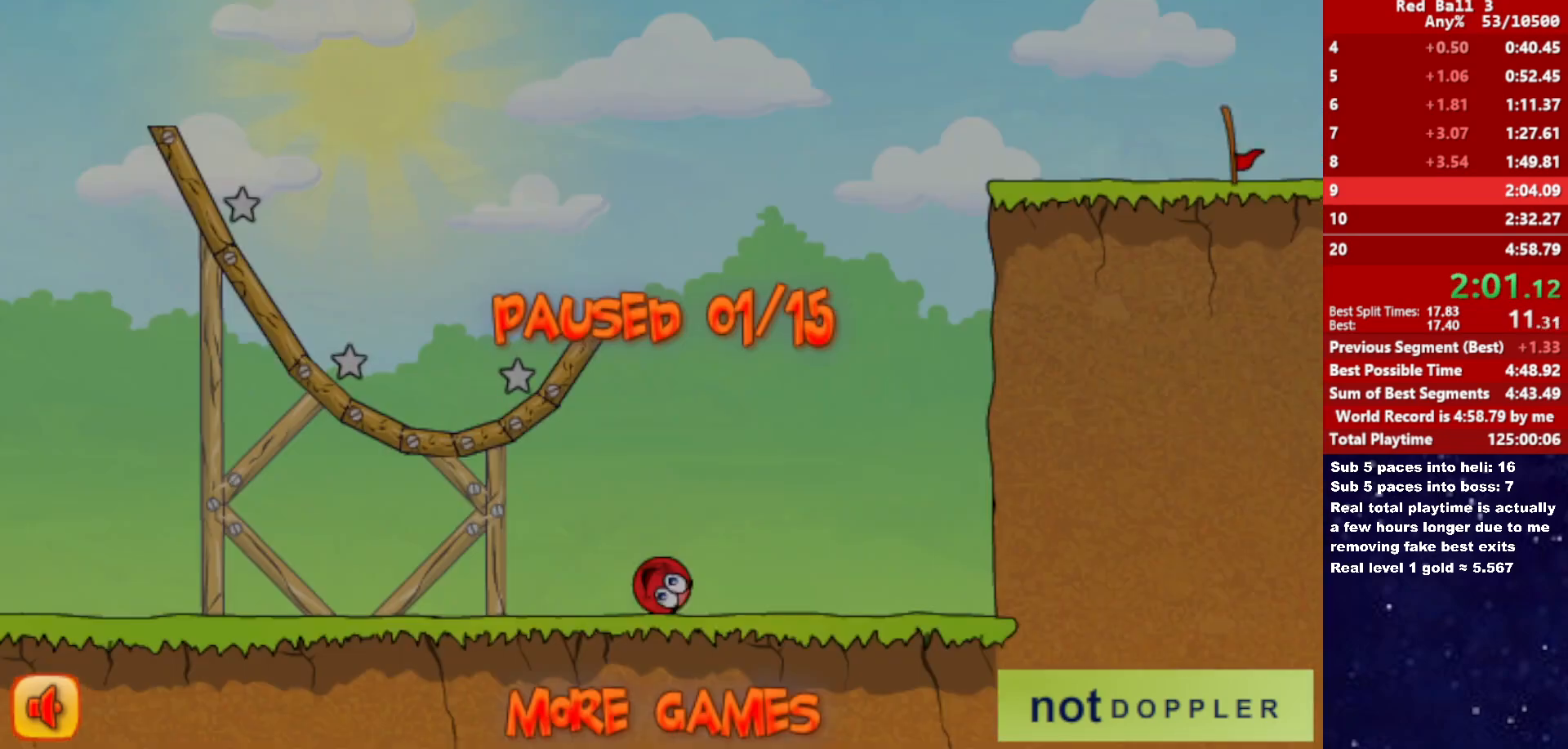
{"keys": ["left", "up"], "events": [[433, "p", "down"], [467, "left", "down"], [467, "right", "up"], [500, "p", "up"]]}
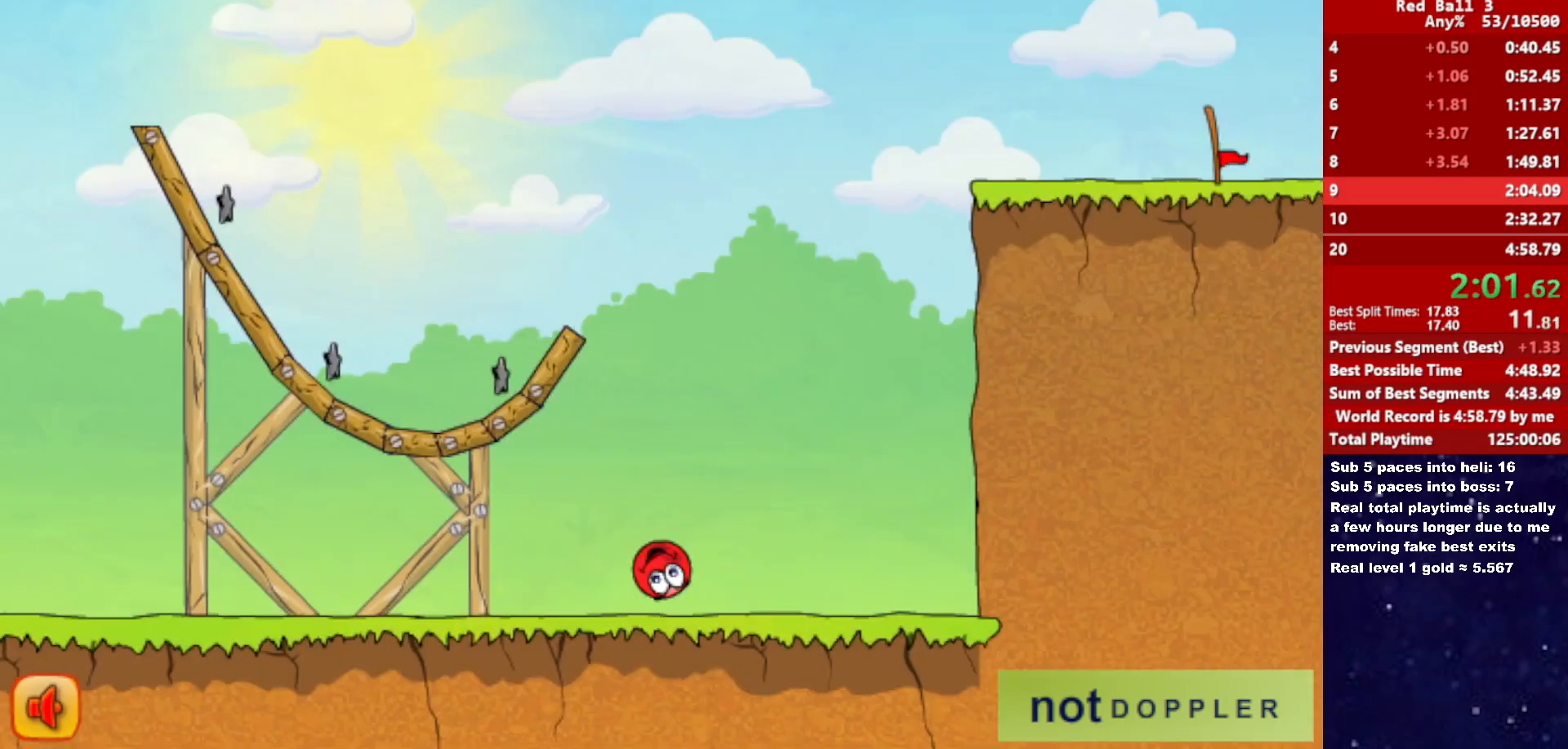
{"keys": ["right", "up"], "events": [[333, "left", "up"], [433, "right", "down"]]}
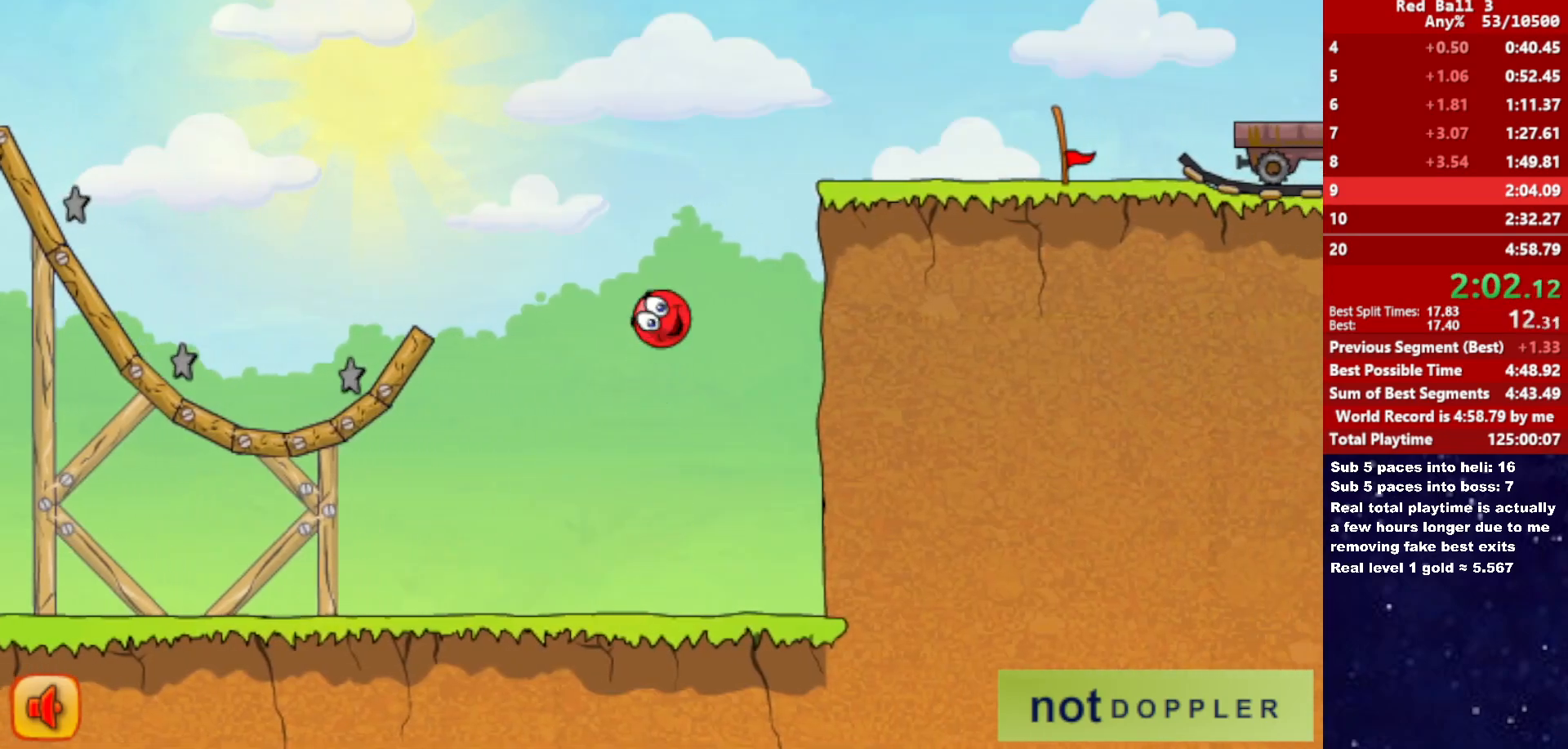
{"keys": ["right", "up"], "events": [[367, "left", "down"], [367, "right", "up"], [450, "right", "down"], [467, "left", "up"]]}
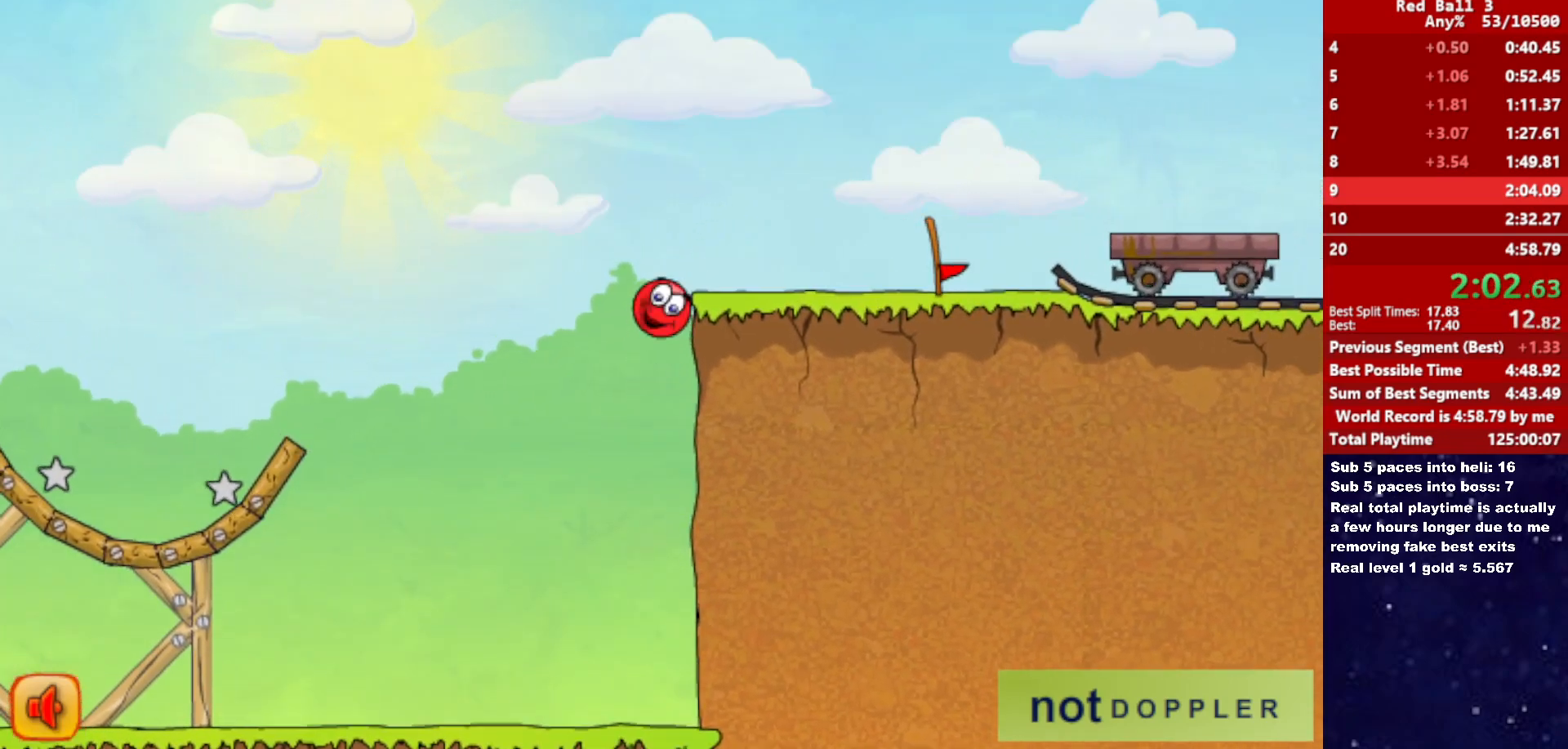
{"keys": ["right"], "events": [[183, "up", "up"]]}
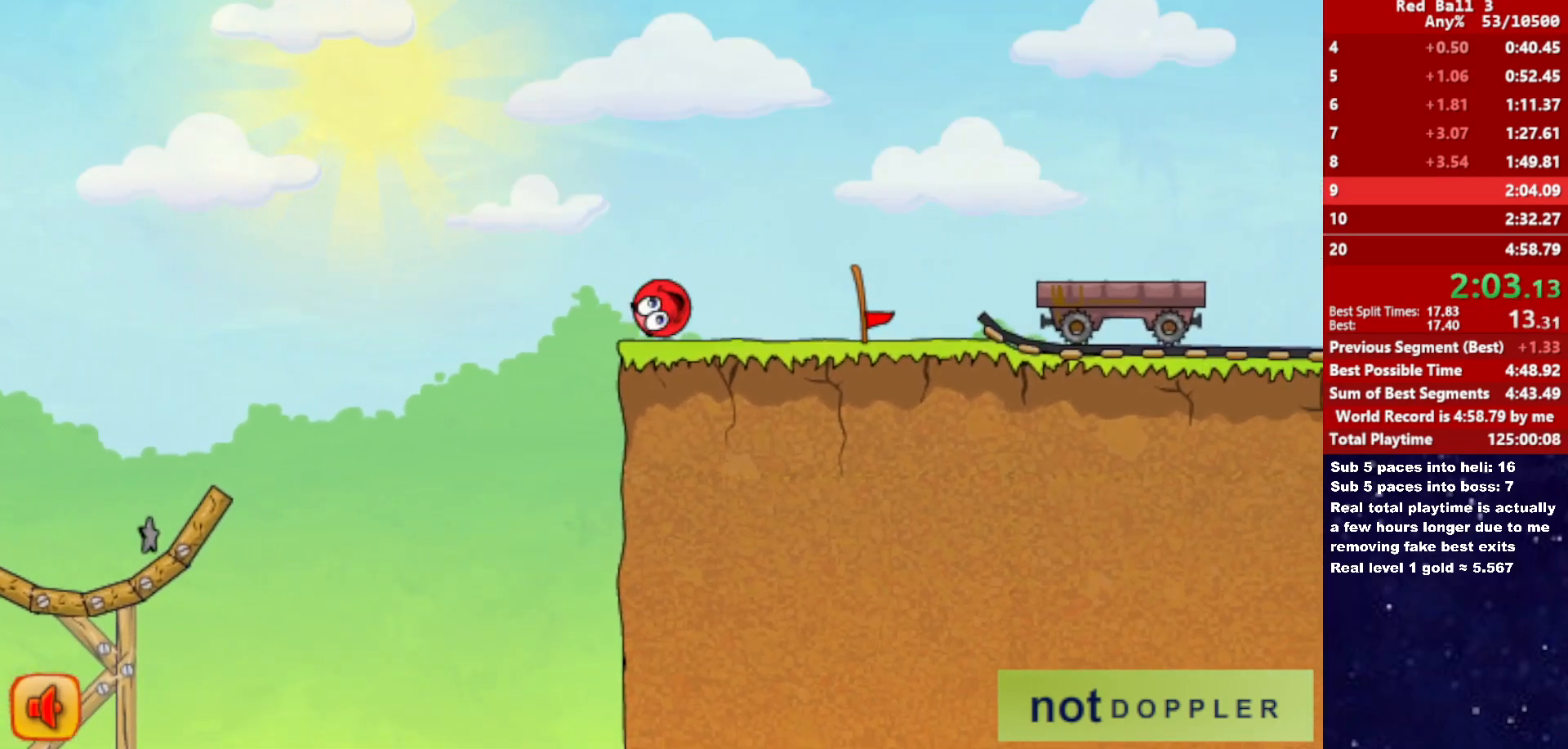
{"keys": ["right"], "events": [[217, "up", "down"], [300, "up", "up"]]}
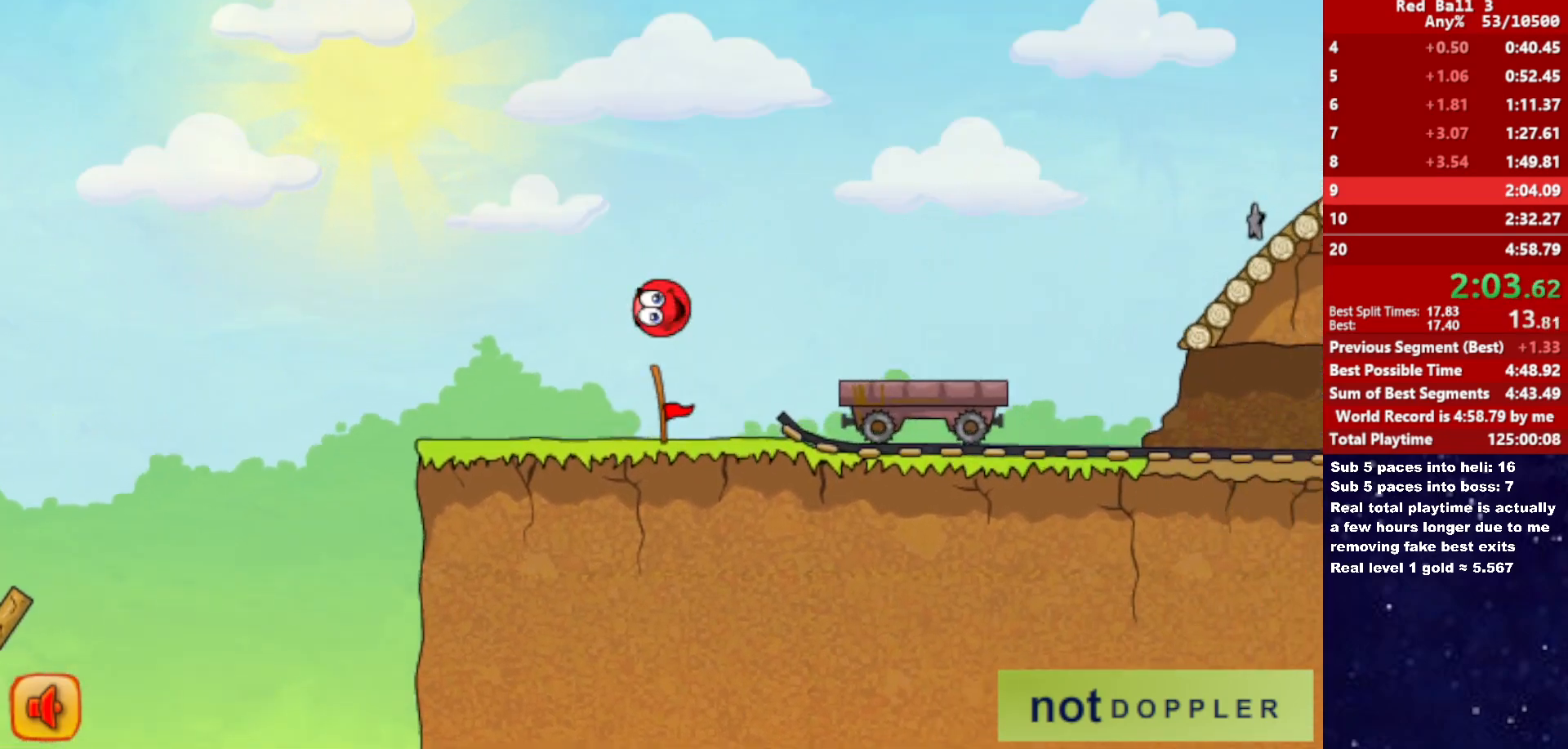
{"keys": ["right"], "events": [[100, "up", "down"], [267, "up", "up"]]}
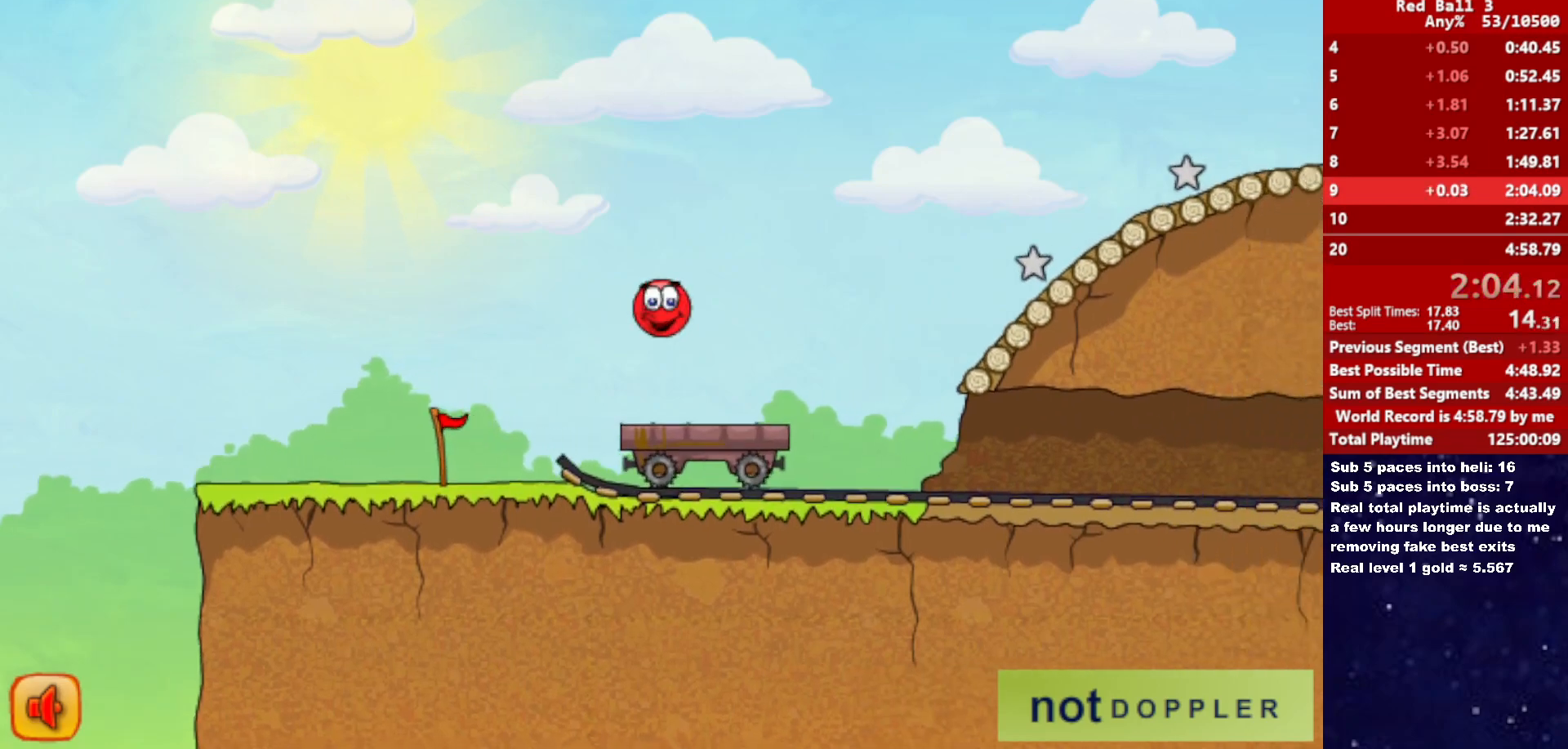
{"keys": ["left", "up"], "events": [[250, "left", "down"], [283, "up", "down"], [317, "left", "up"], [483, "left", "down"], [500, "right", "up"]]}
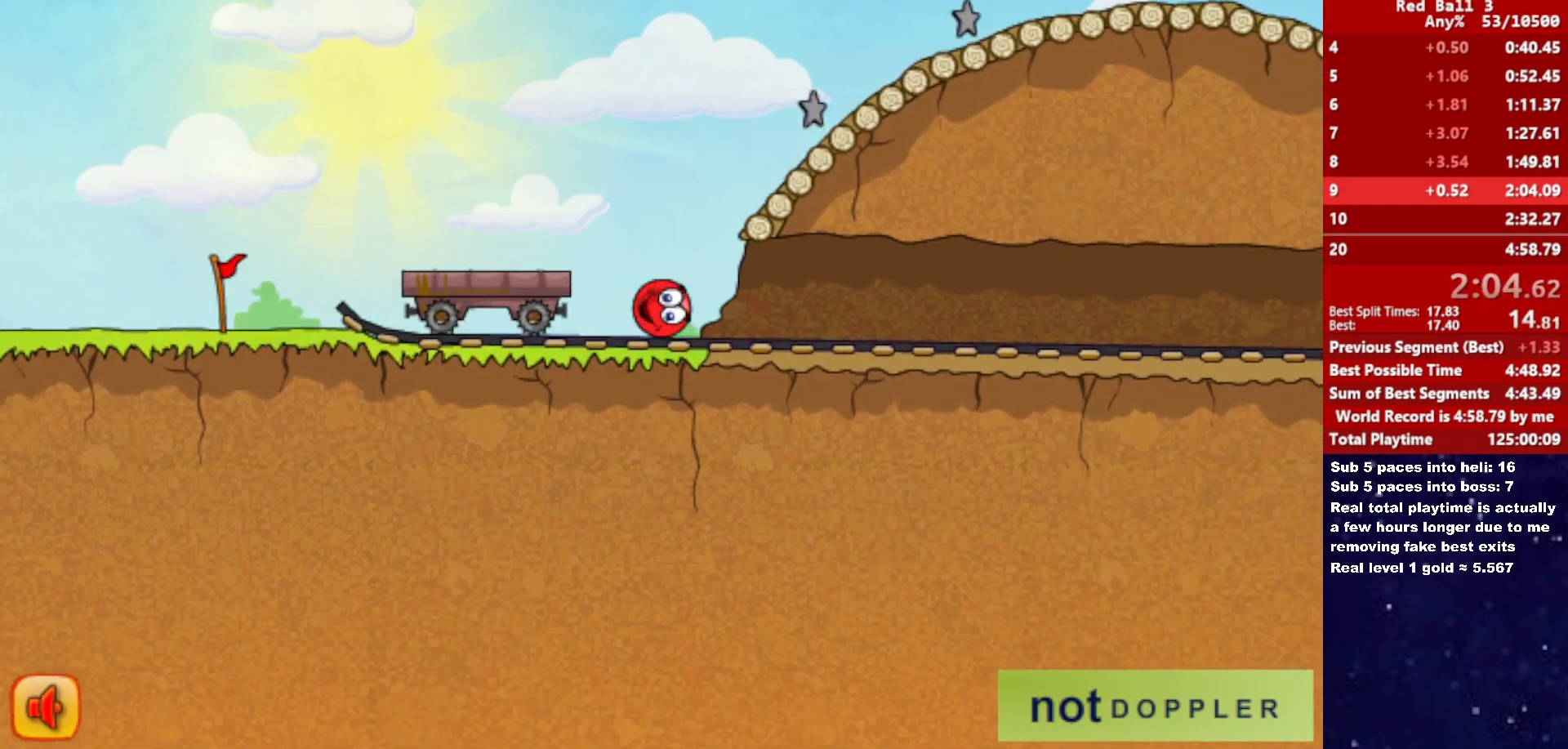
{"keys": [], "events": [[150, "left", "up"], [183, "right", "down"], [483, "right", "up"], [483, "up", "up"]]}